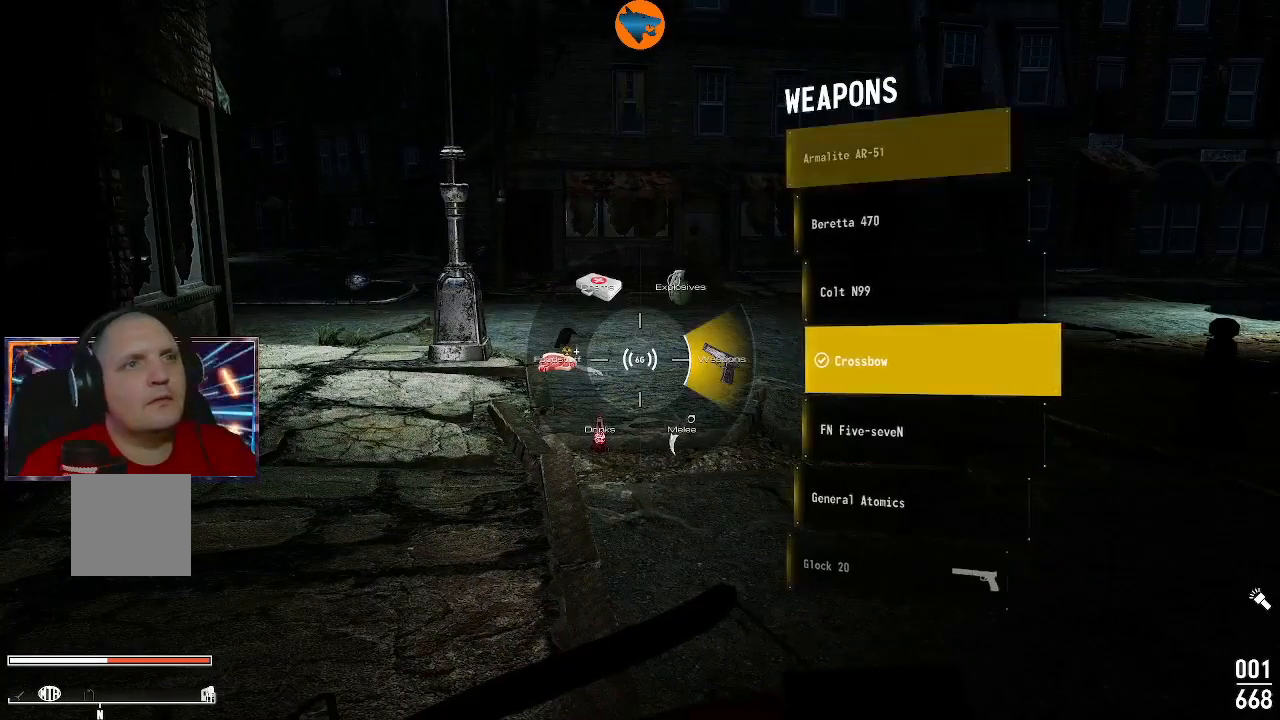
Gameplay with a controller (Xbox layout); each line is a JSON object with the inputs held at the frame after it. "events" lists button and stick changes between this image and that frame as [ms after this image, input, new state], when the widget could be followed in between. Not read: L3 R3.
{"buttons": [], "left_stick": "center", "right_stick": "center", "events": [[300, "DPAD_DOWN", "down"], [400, "DPAD_DOWN", "up"]]}
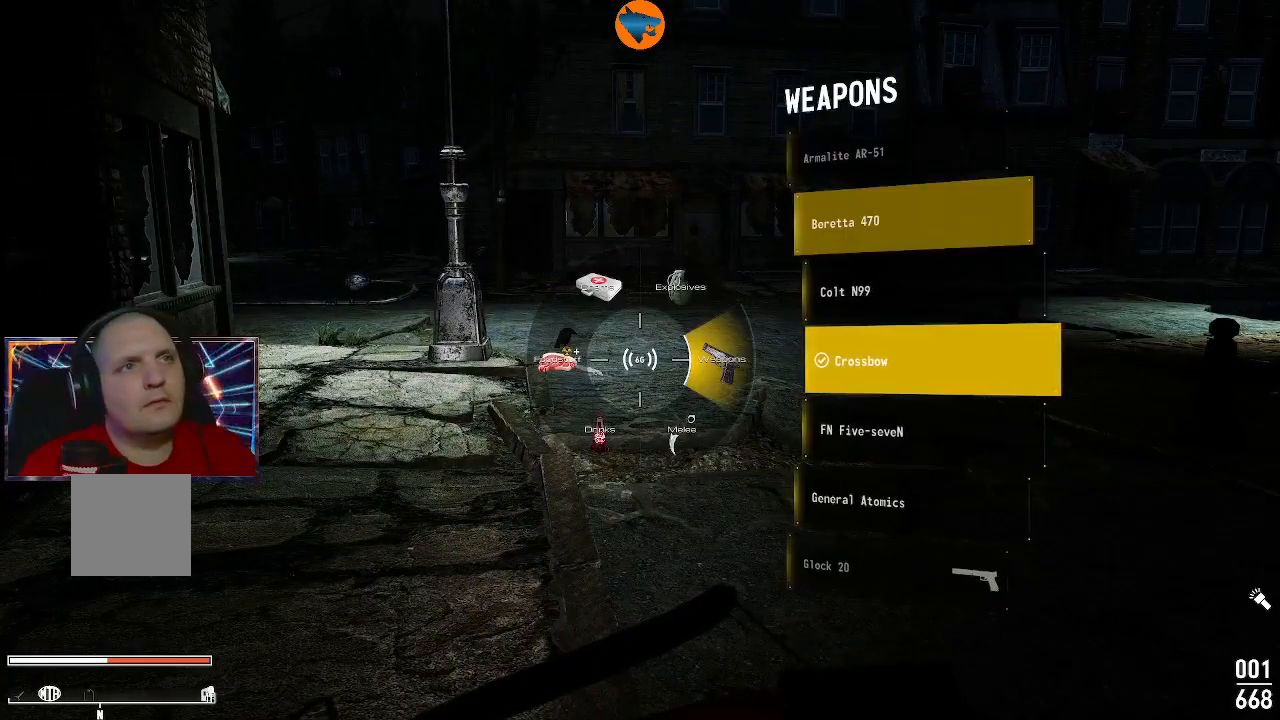
{"buttons": [], "left_stick": "center", "right_stick": "center", "events": []}
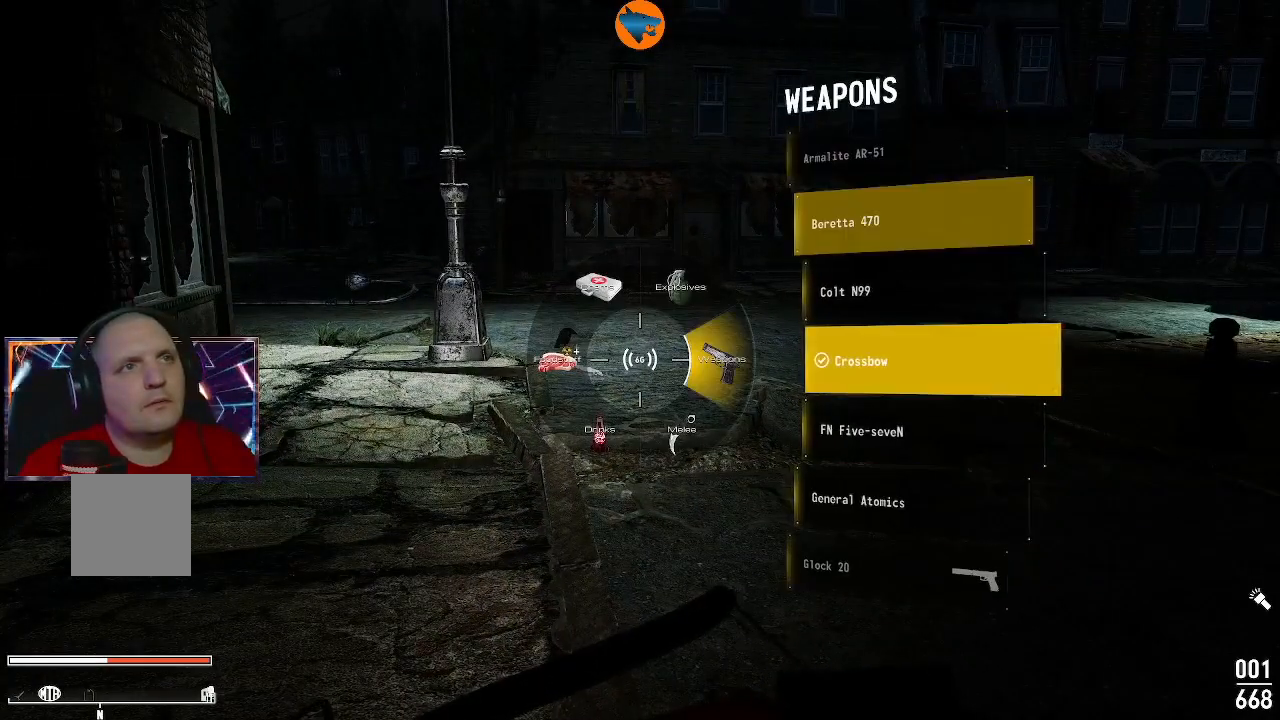
{"buttons": [], "left_stick": "center", "right_stick": "center", "events": [[467, "A", "down"], [500, "A", "up"]]}
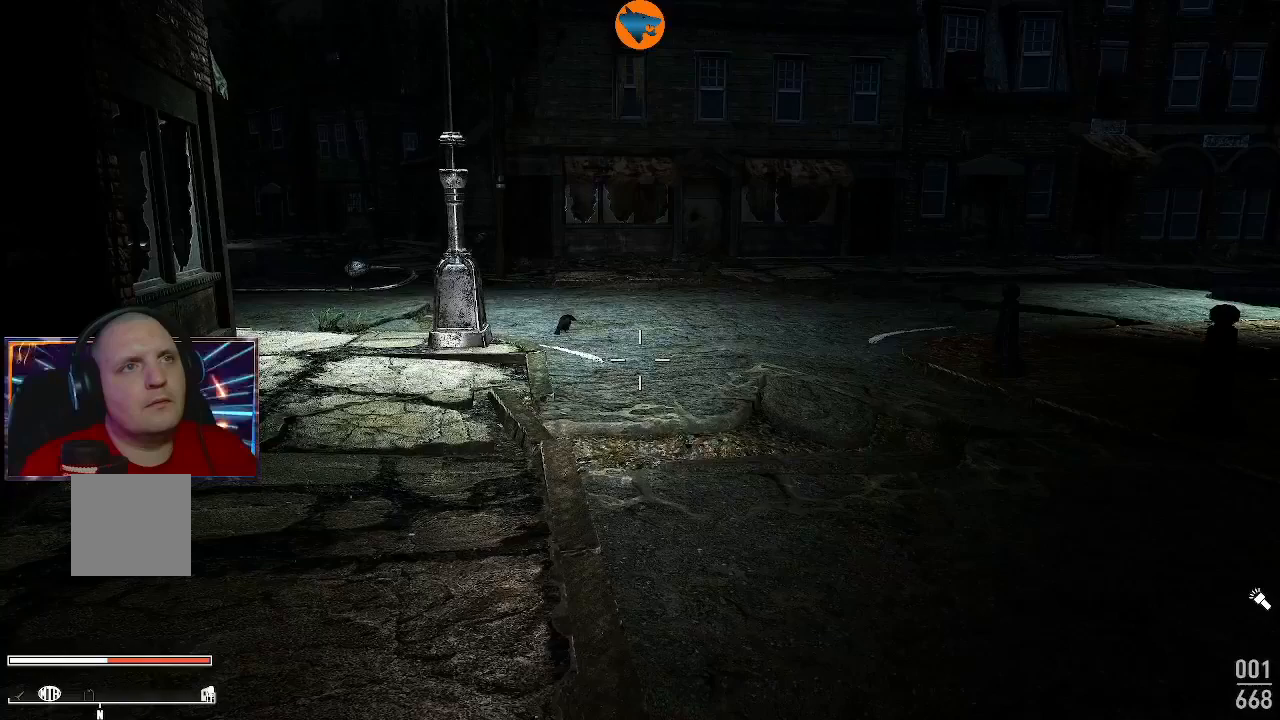
{"buttons": [], "left_stick": "center", "right_stick": "right", "events": [[400, "right_stick", "right"]]}
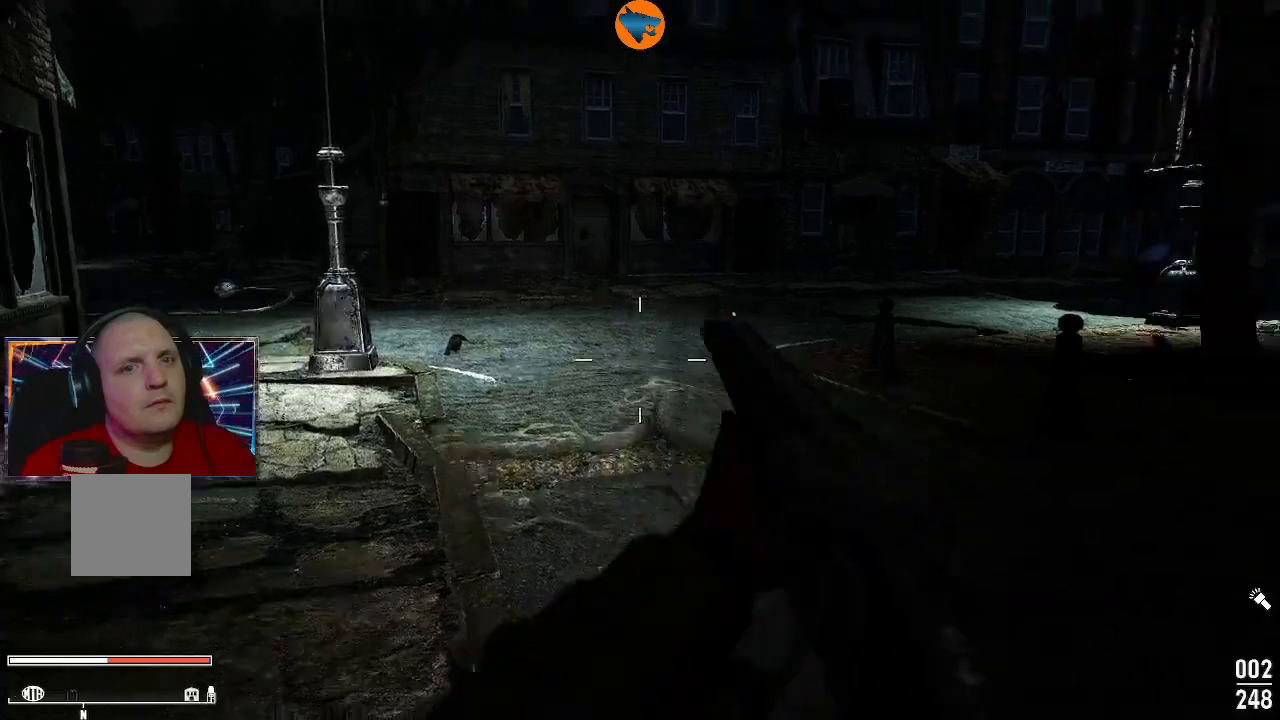
{"buttons": ["X"], "left_stick": "center", "right_stick": "center", "events": [[200, "right_stick", "center"], [267, "left_stick", "up"], [400, "left_stick", "center"], [433, "X", "down"]]}
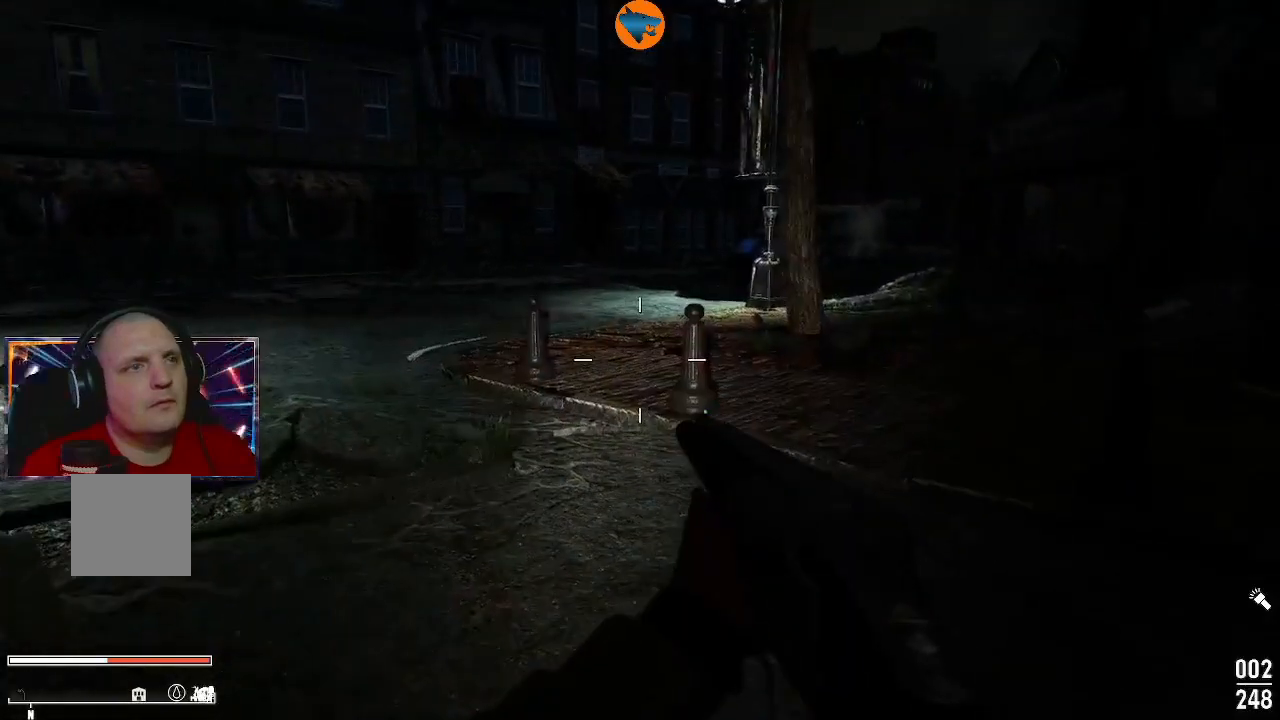
{"buttons": [], "left_stick": "up", "right_stick": "up-left", "events": [[67, "X", "up"], [400, "left_stick", "up"], [467, "right_stick", "up-left"]]}
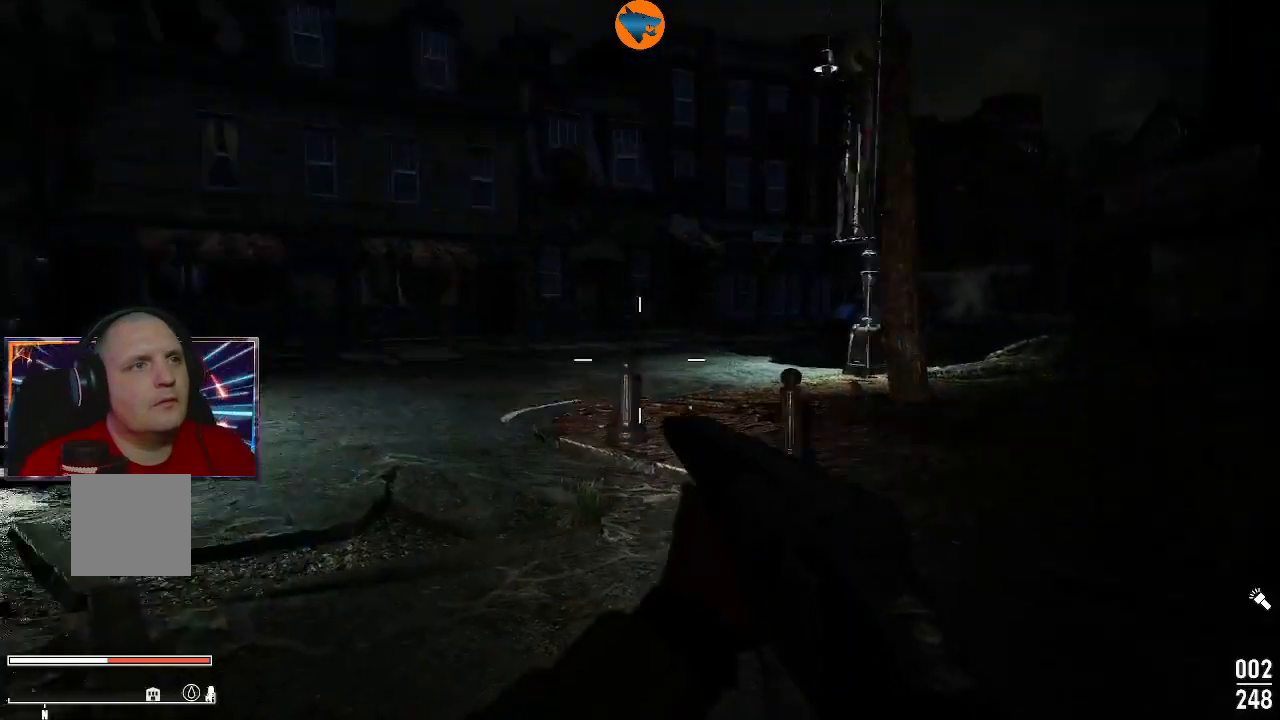
{"buttons": ["L2"], "left_stick": "up", "right_stick": "down", "events": [[133, "L2", "down"], [167, "right_stick", "center"], [400, "right_stick", "down"]]}
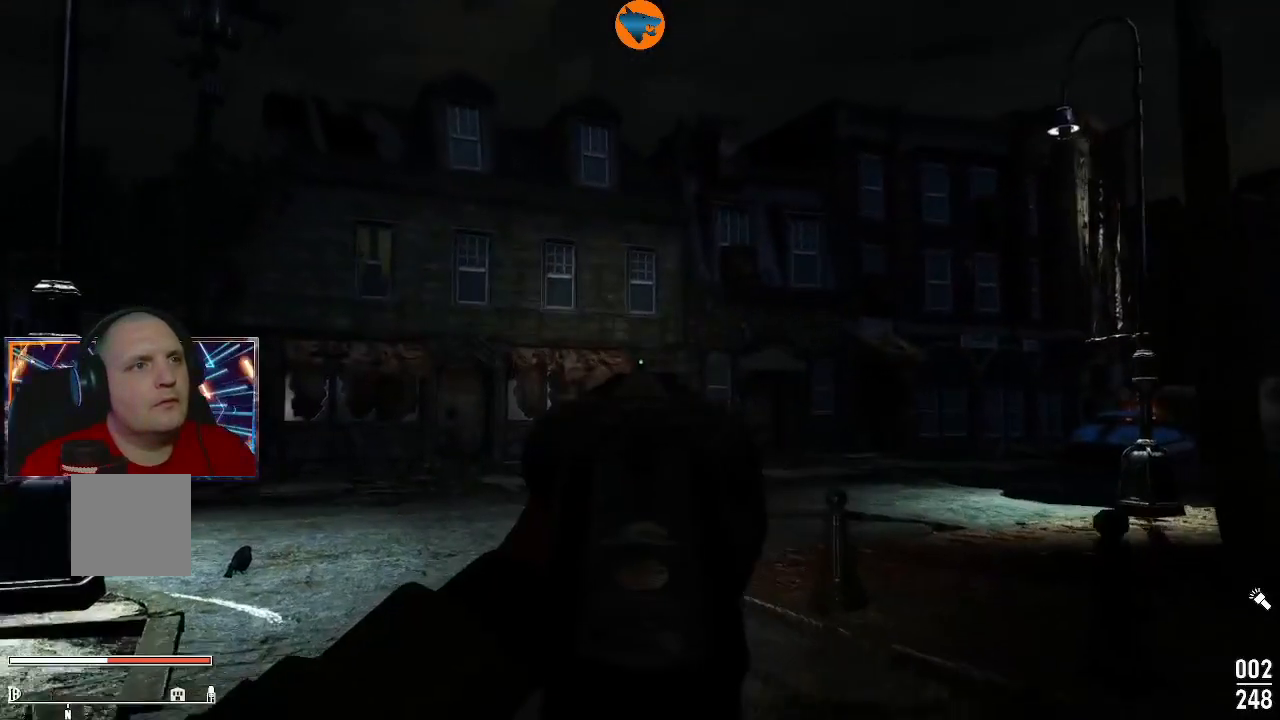
{"buttons": ["R2"], "left_stick": "center", "right_stick": "down", "events": [[267, "L2", "up"], [367, "left_stick", "center"], [500, "R2", "down"]]}
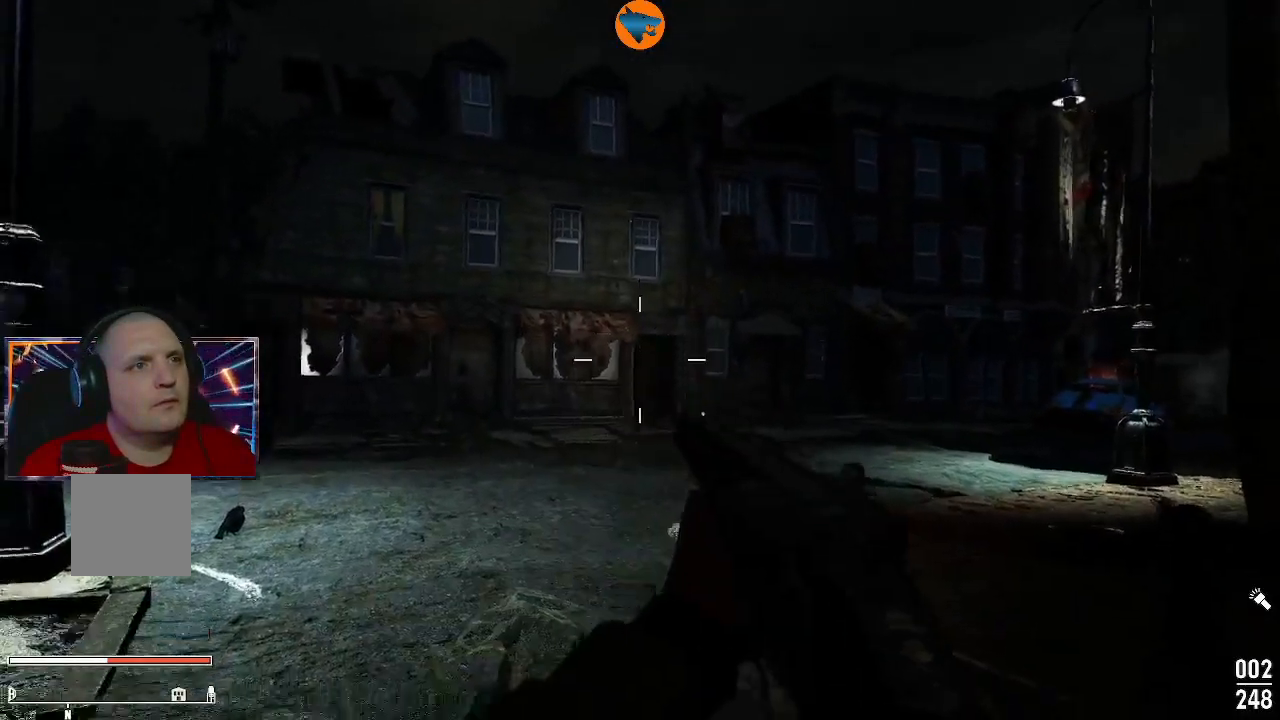
{"buttons": [], "left_stick": "center", "right_stick": "center", "events": [[33, "right_stick", "center"], [133, "R2", "up"]]}
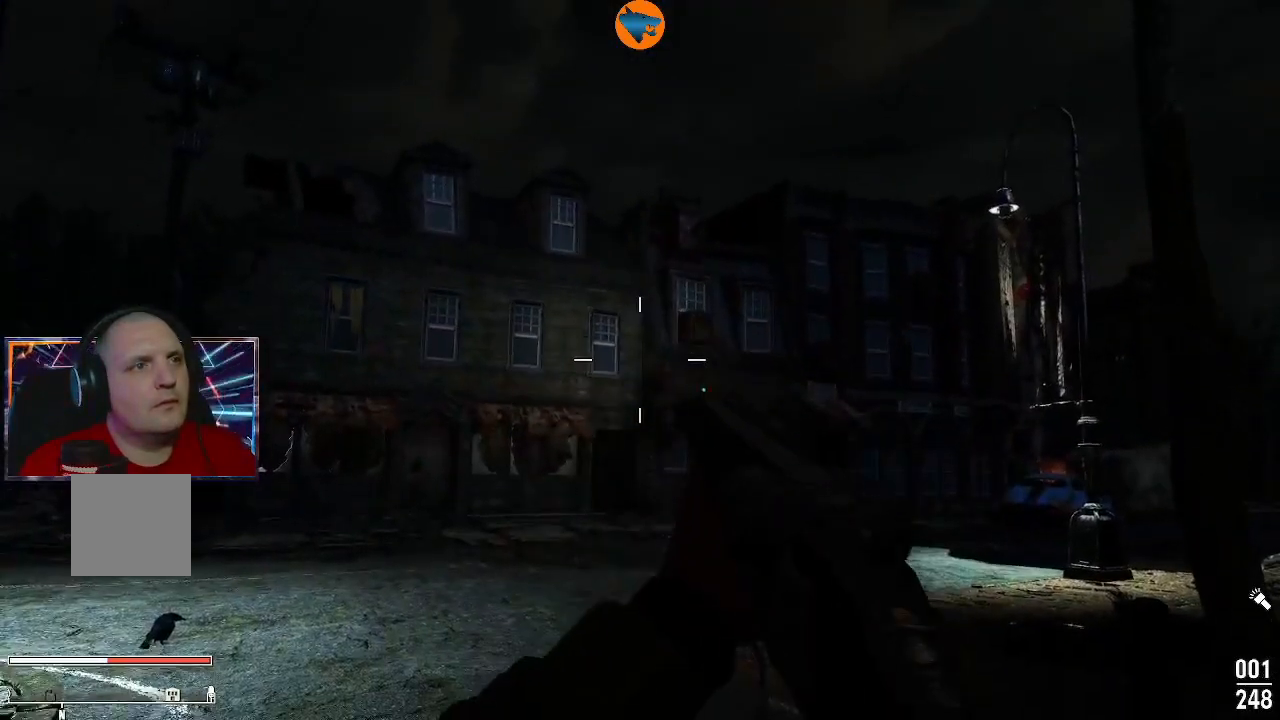
{"buttons": [], "left_stick": "center", "right_stick": "center", "events": [[367, "X", "down"], [500, "X", "up"]]}
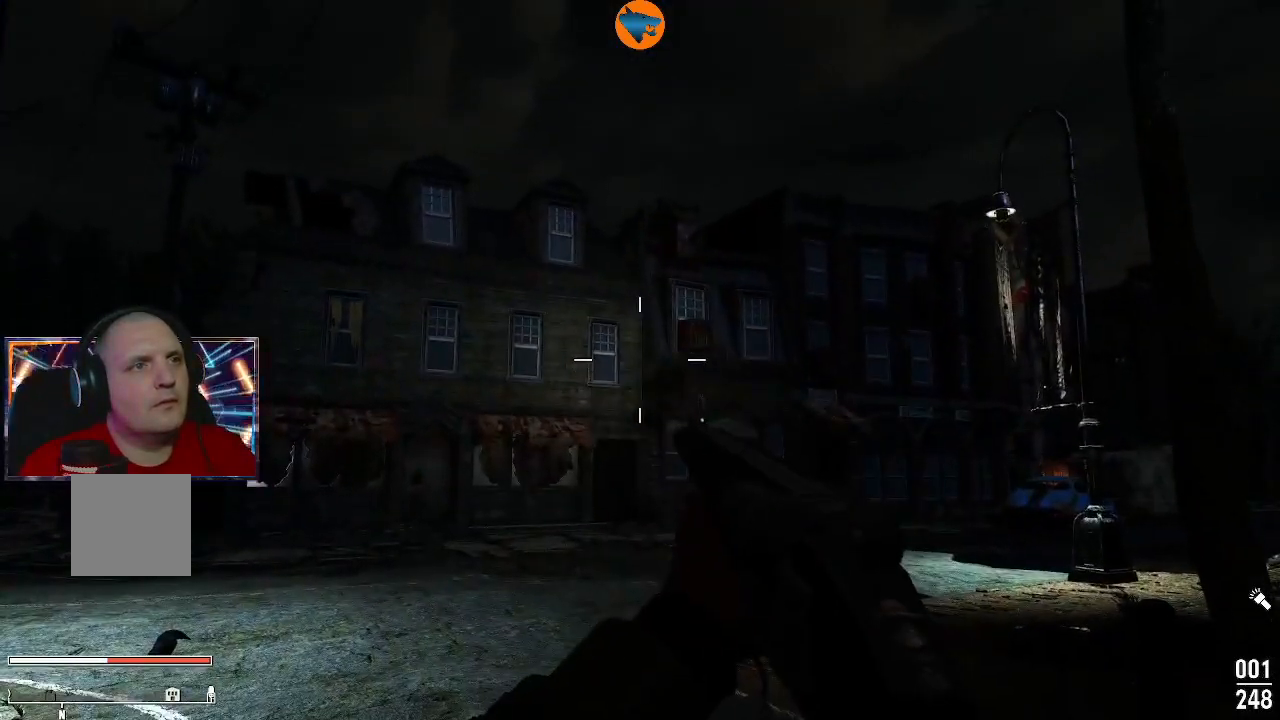
{"buttons": [], "left_stick": "center", "right_stick": "center", "events": []}
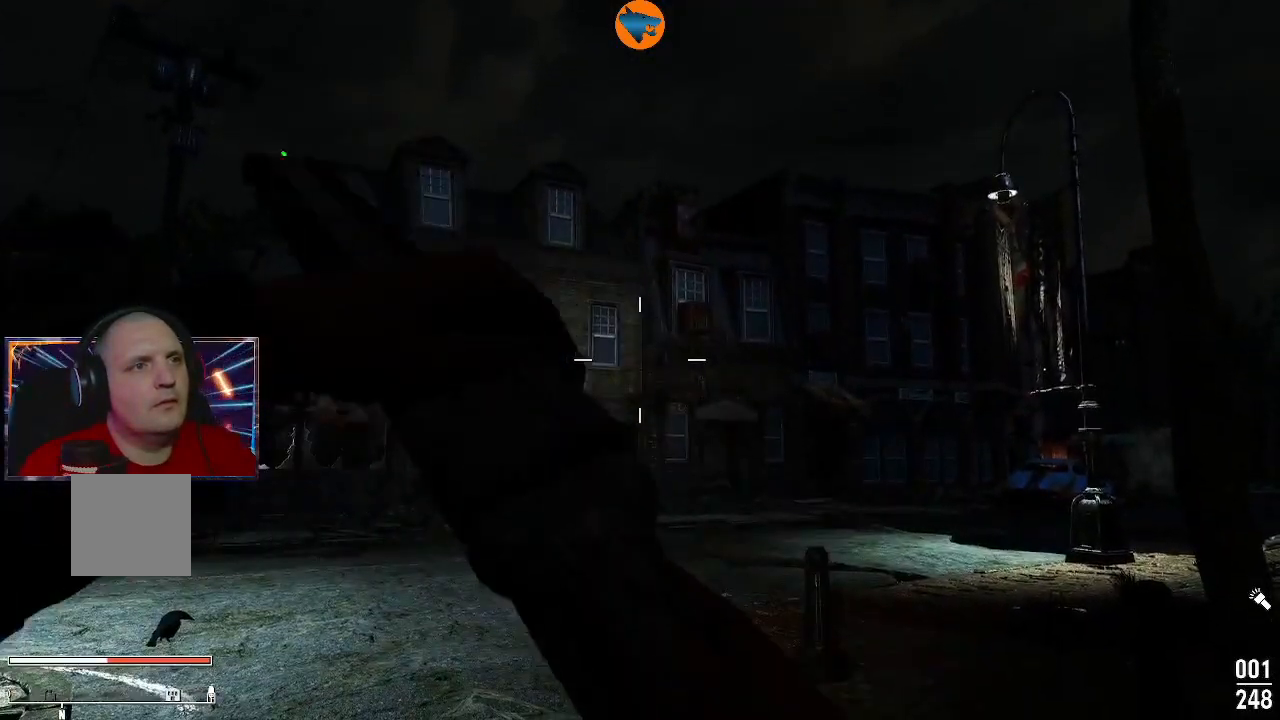
{"buttons": [], "left_stick": "center", "right_stick": "center", "events": []}
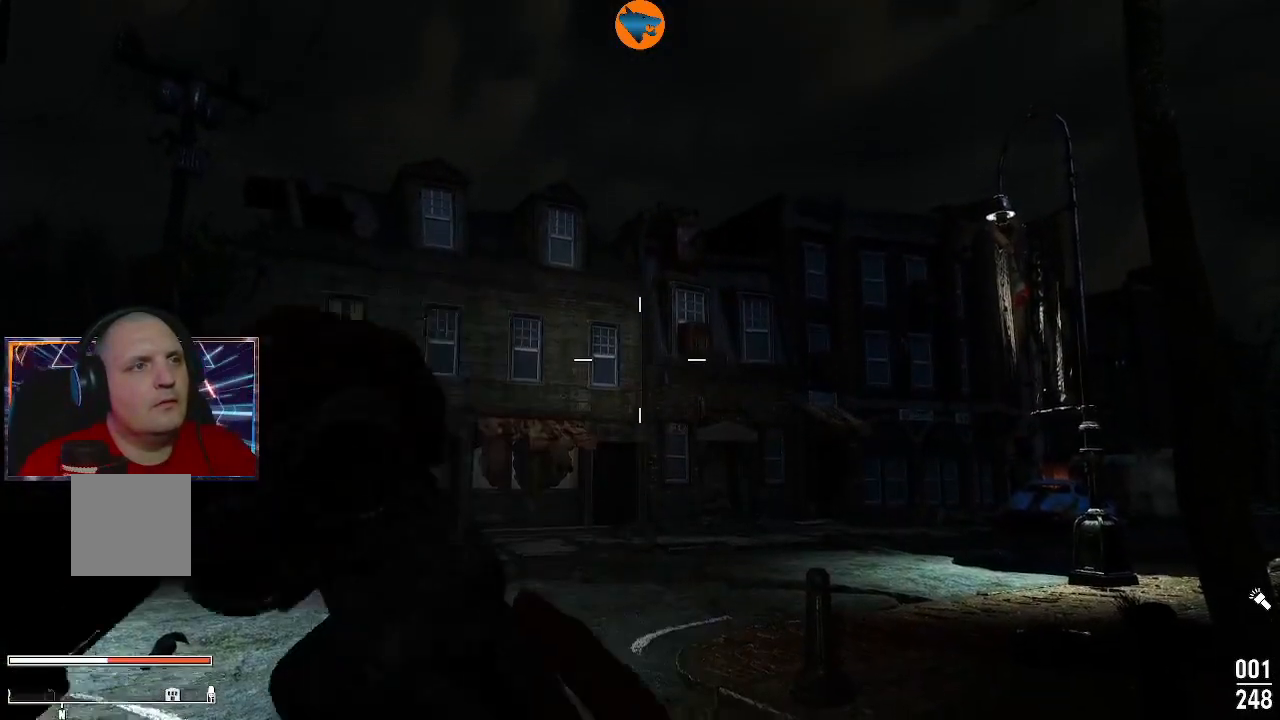
{"buttons": [], "left_stick": "center", "right_stick": "center", "events": []}
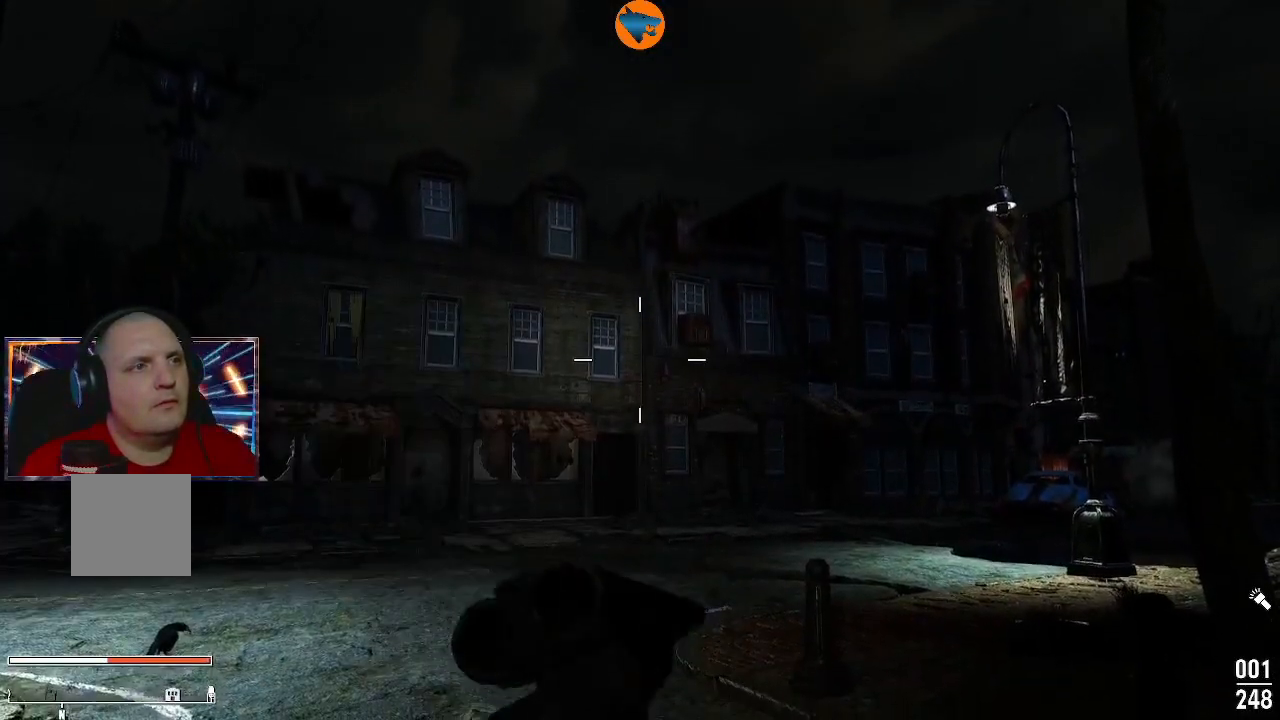
{"buttons": [], "left_stick": "center", "right_stick": "center", "events": []}
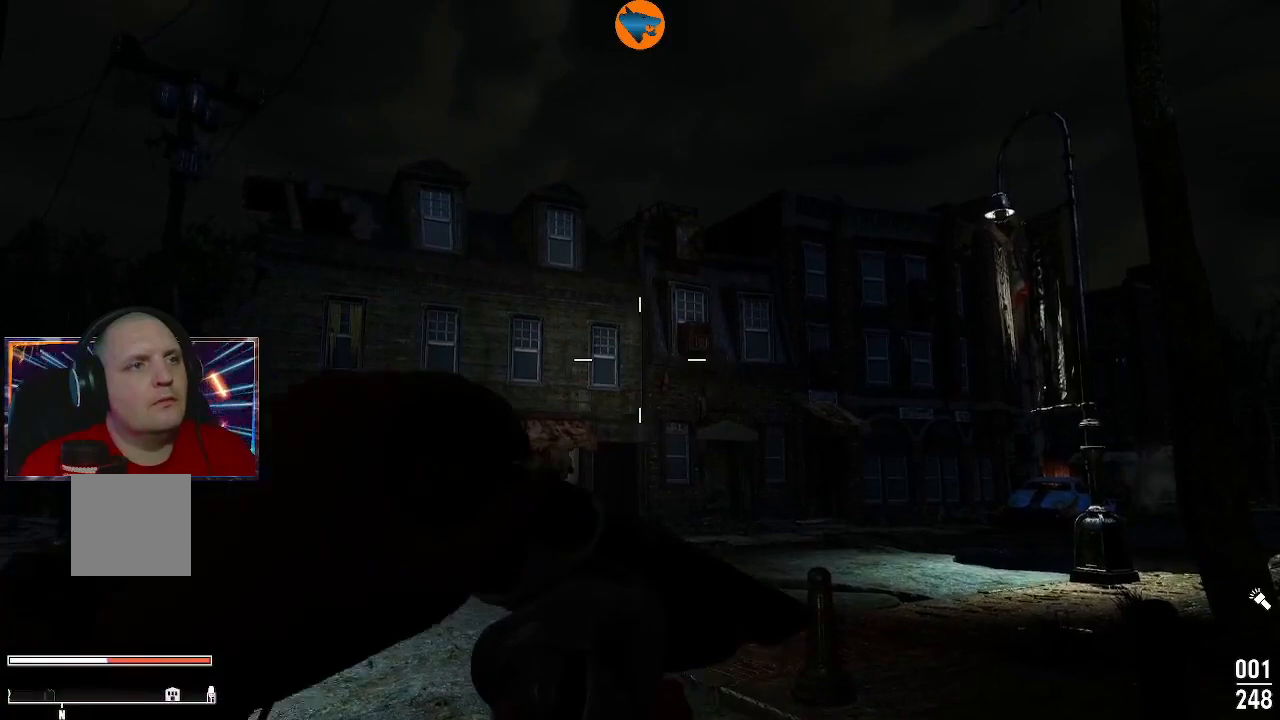
{"buttons": [], "left_stick": "center", "right_stick": "center", "events": []}
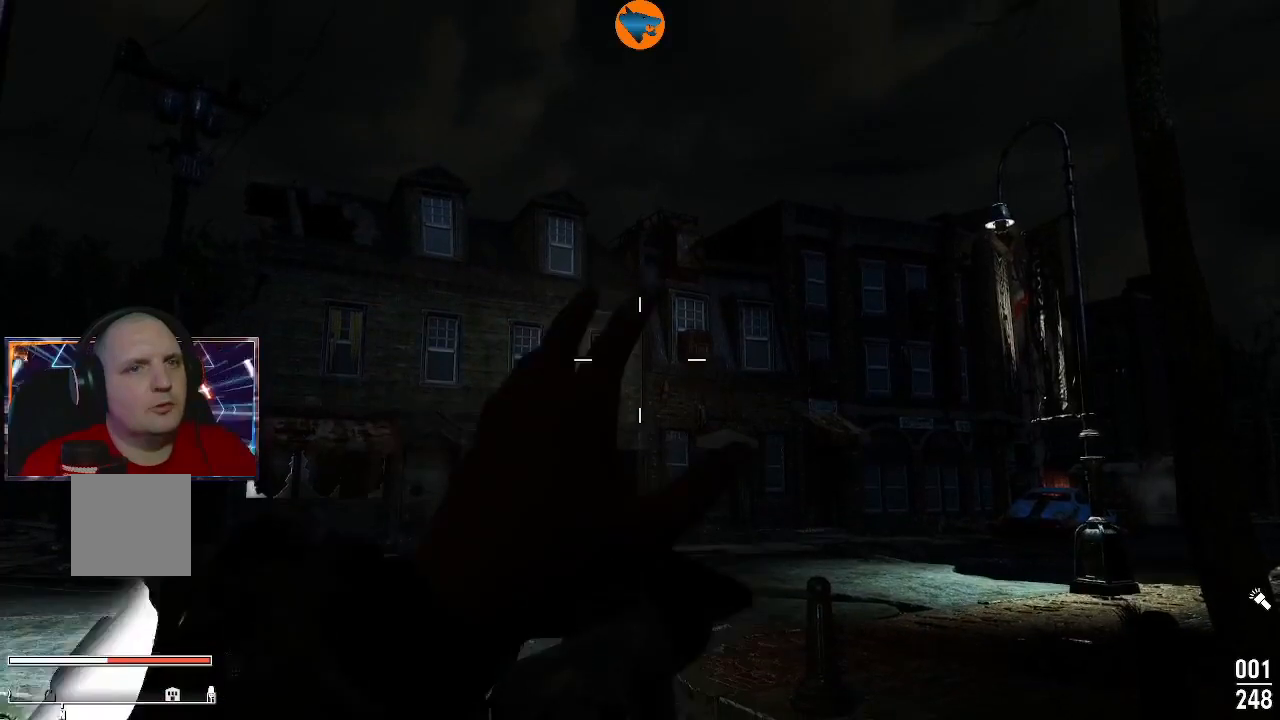
{"buttons": [], "left_stick": "center", "right_stick": "center", "events": []}
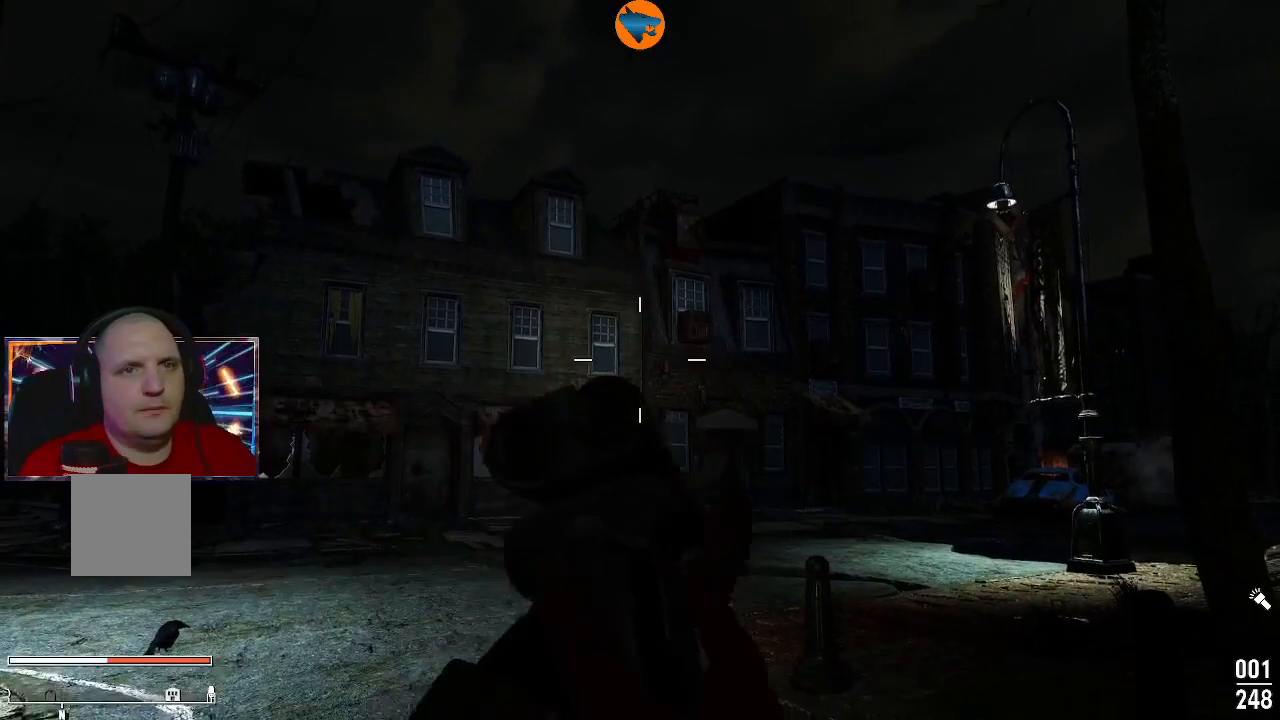
{"buttons": [], "left_stick": "center", "right_stick": "center", "events": []}
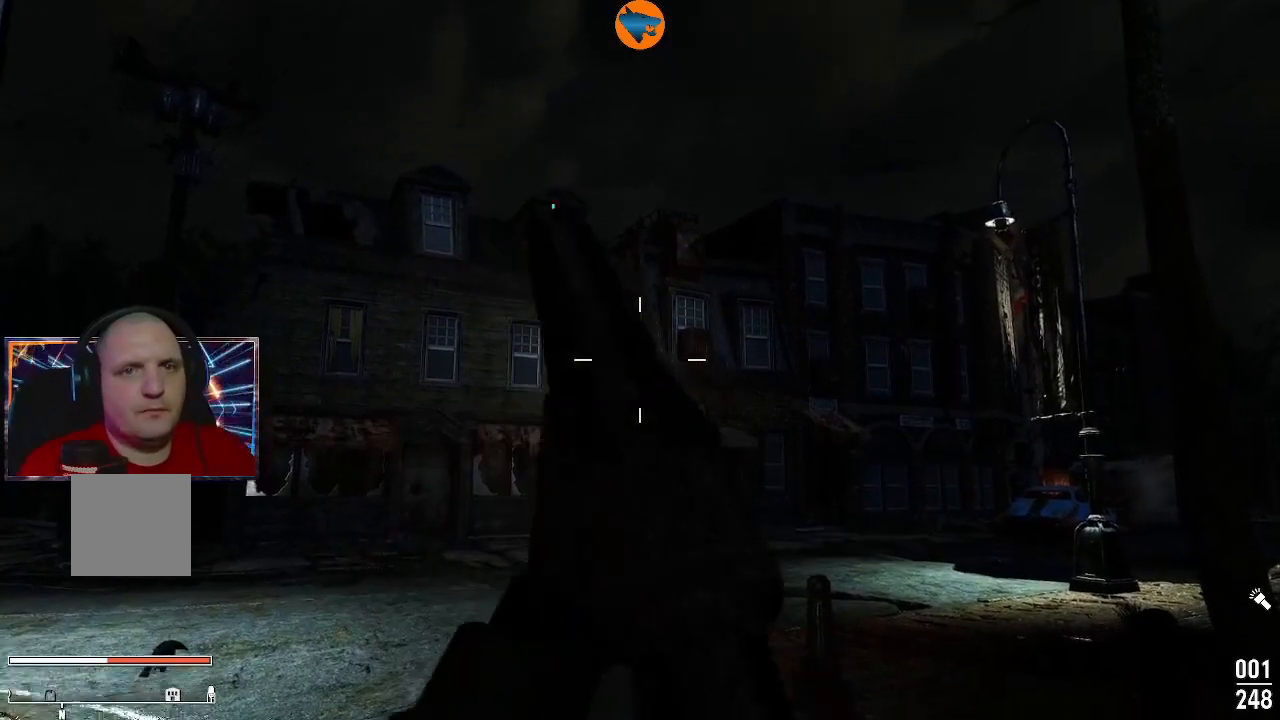
{"buttons": [], "left_stick": "center", "right_stick": "center", "events": []}
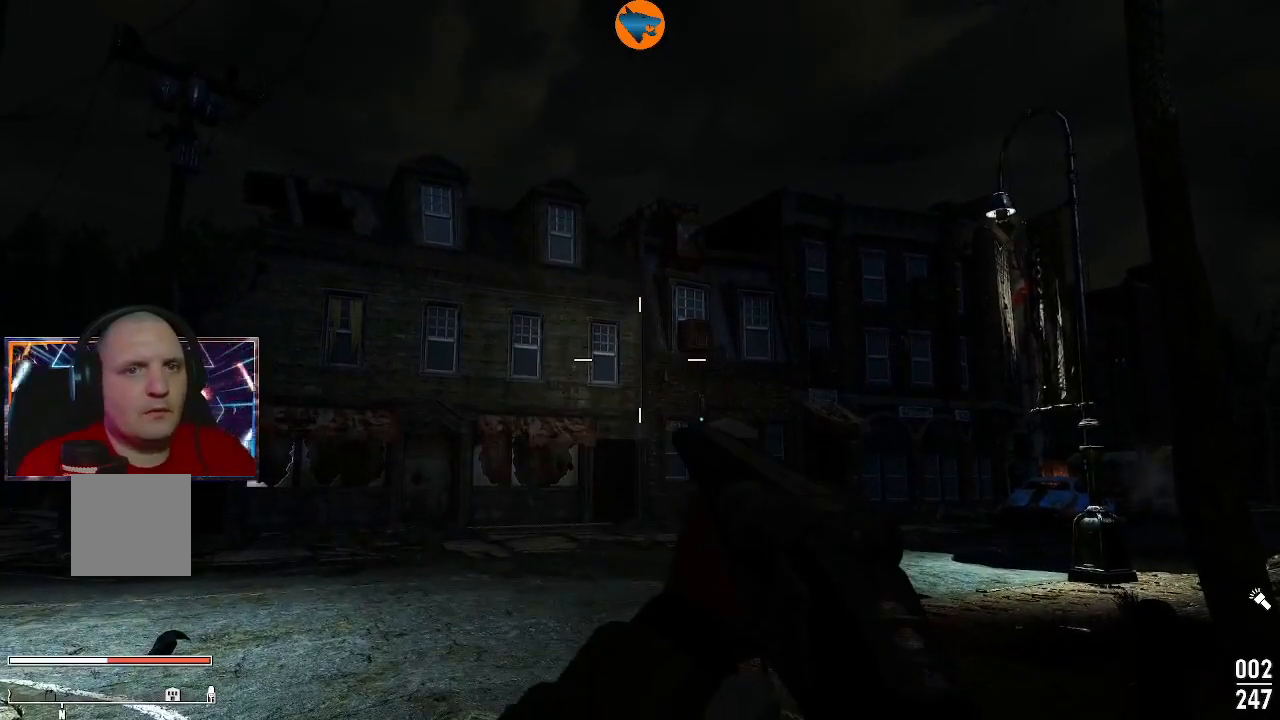
{"buttons": [], "left_stick": "center", "right_stick": "center", "events": [[167, "DPAD_DOWN", "down"], [267, "DPAD_DOWN", "up"]]}
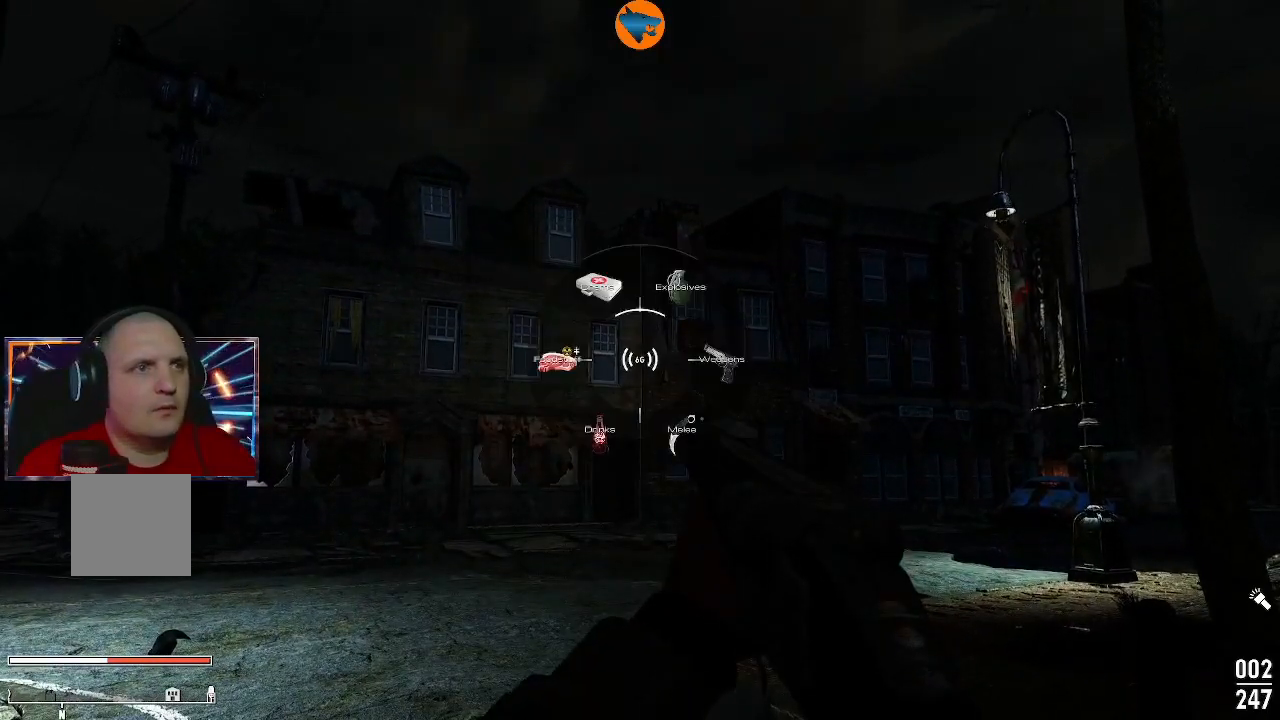
{"buttons": ["DPAD_RIGHT"], "left_stick": "center", "right_stick": "center", "events": [[333, "DPAD_RIGHT", "down"], [367, "DPAD_RIGHT", "up"], [500, "DPAD_RIGHT", "down"]]}
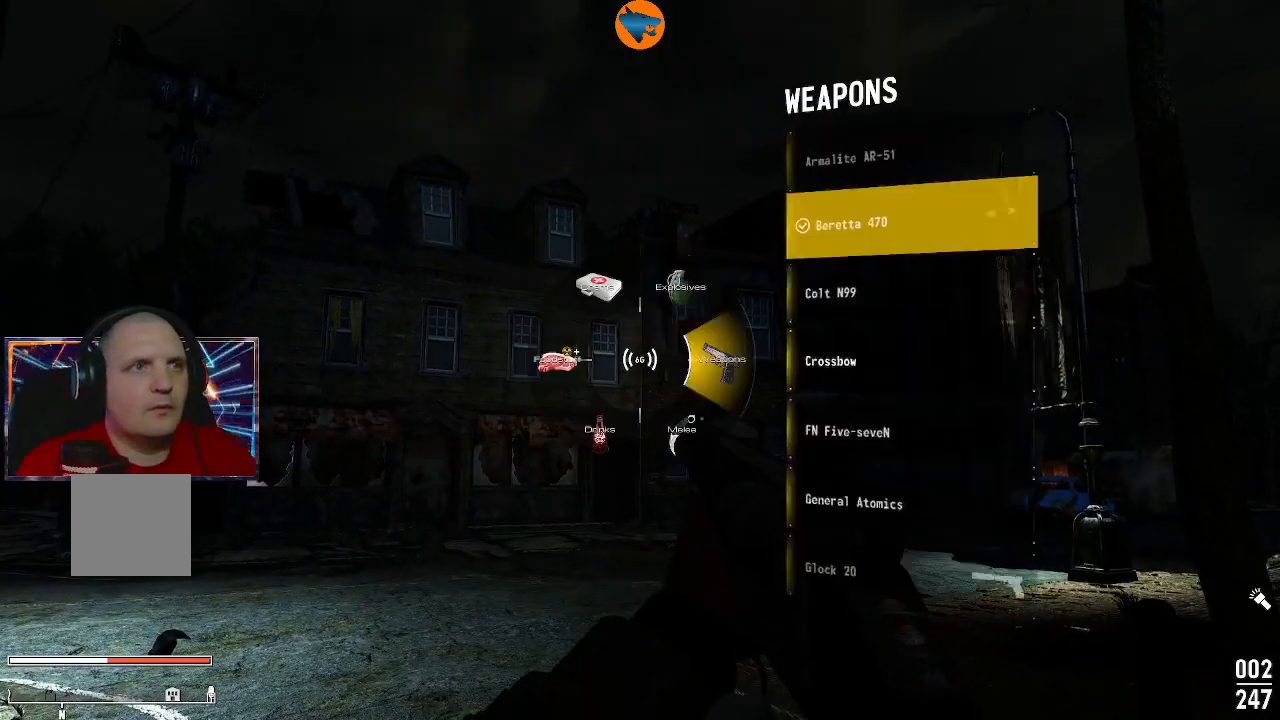
{"buttons": ["DPAD_DOWN"], "left_stick": "center", "right_stick": "center", "events": [[67, "DPAD_RIGHT", "up"], [500, "DPAD_DOWN", "down"]]}
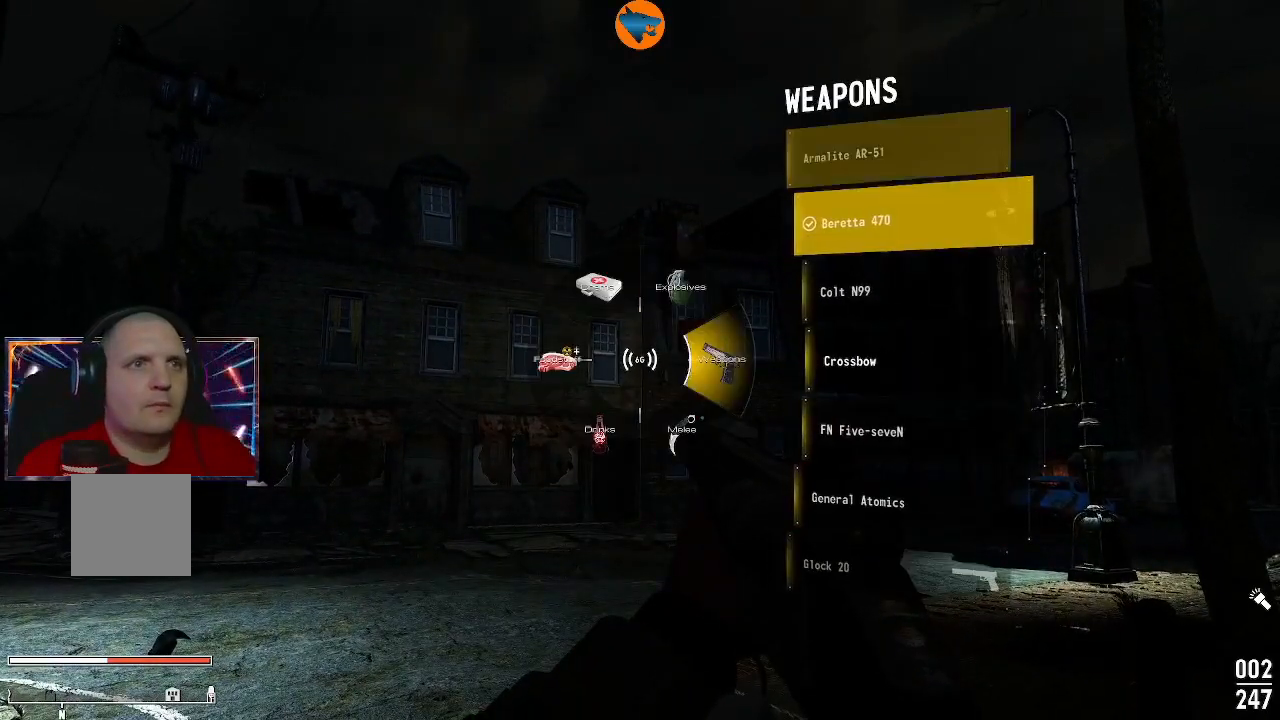
{"buttons": [], "left_stick": "center", "right_stick": "center", "events": [[67, "DPAD_DOWN", "up"], [200, "DPAD_DOWN", "down"], [267, "DPAD_DOWN", "up"], [367, "DPAD_DOWN", "down"], [467, "DPAD_DOWN", "up"]]}
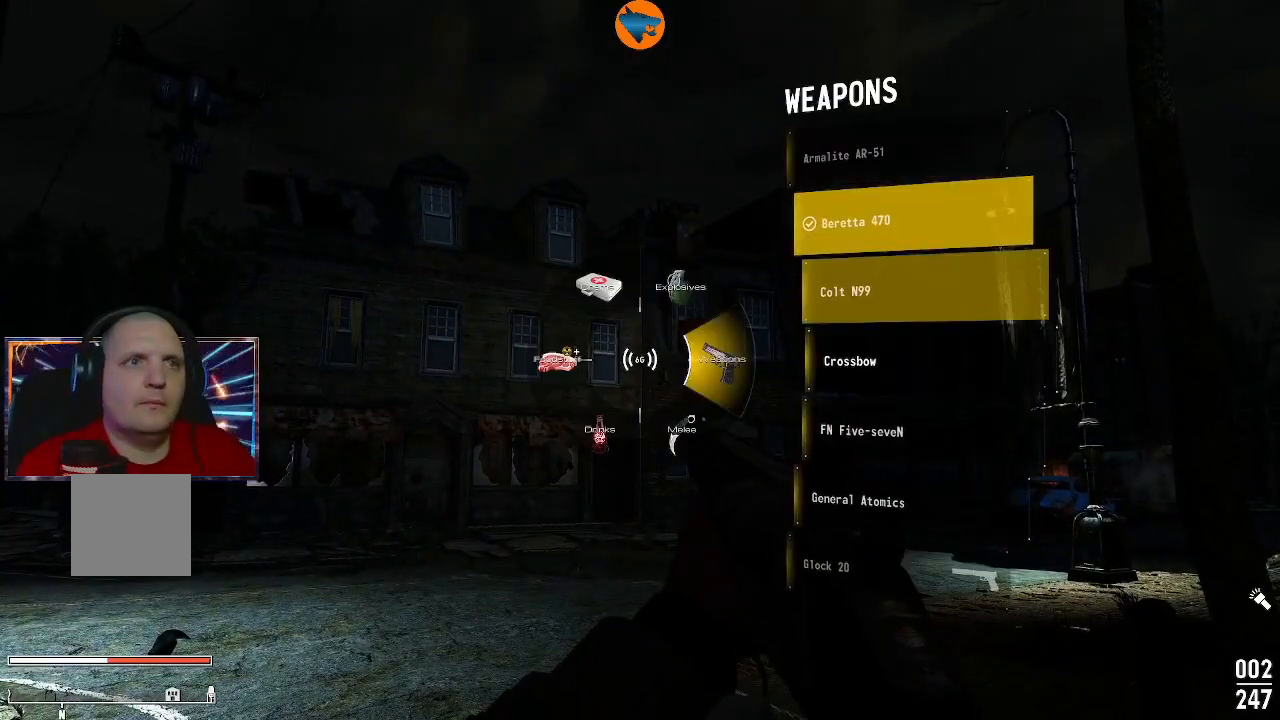
{"buttons": [], "left_stick": "center", "right_stick": "center", "events": []}
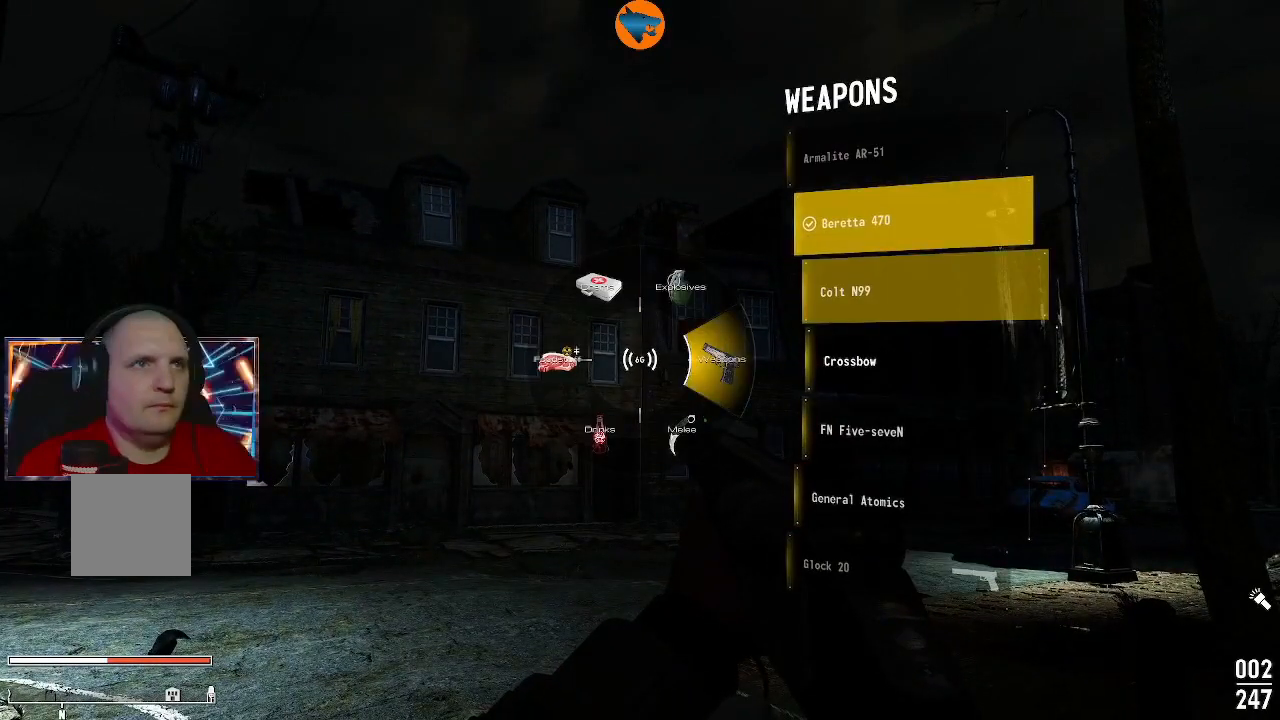
{"buttons": [], "left_stick": "center", "right_stick": "center", "events": [[167, "DPAD_DOWN", "down"], [233, "DPAD_DOWN", "up"], [367, "DPAD_DOWN", "down"], [433, "DPAD_DOWN", "up"]]}
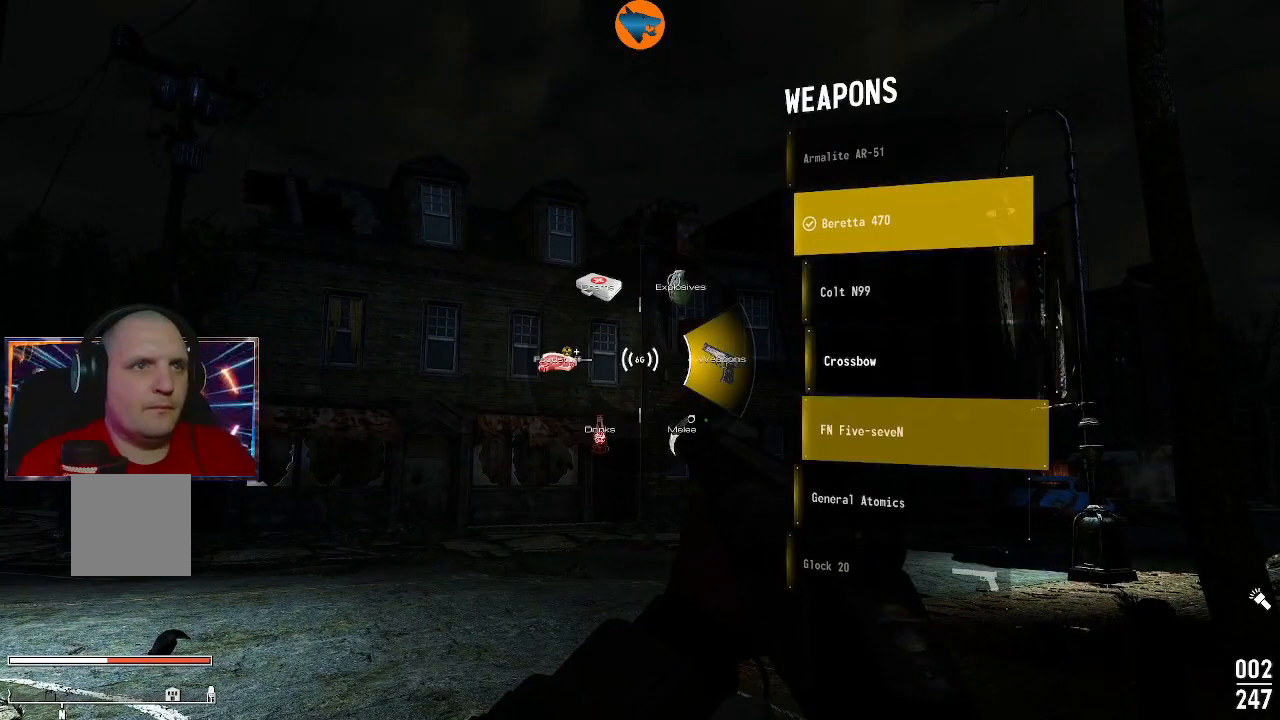
{"buttons": [], "left_stick": "center", "right_stick": "center", "events": []}
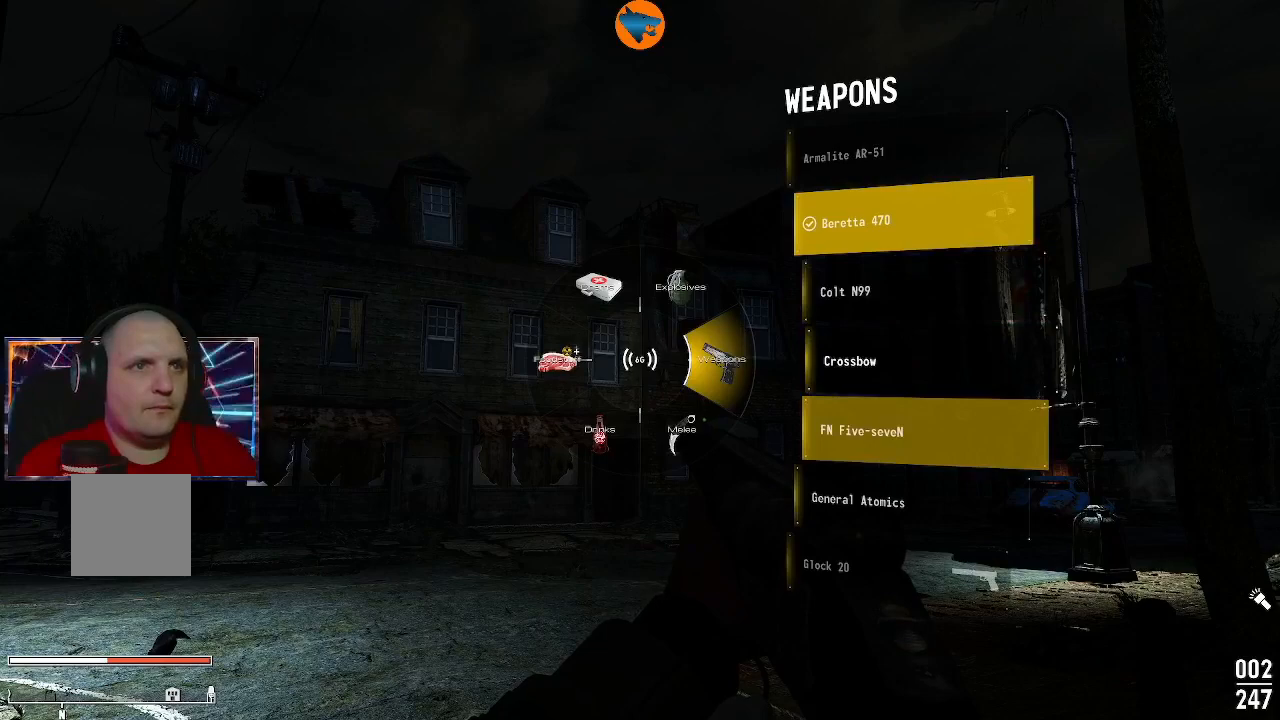
{"buttons": [], "left_stick": "center", "right_stick": "center", "events": []}
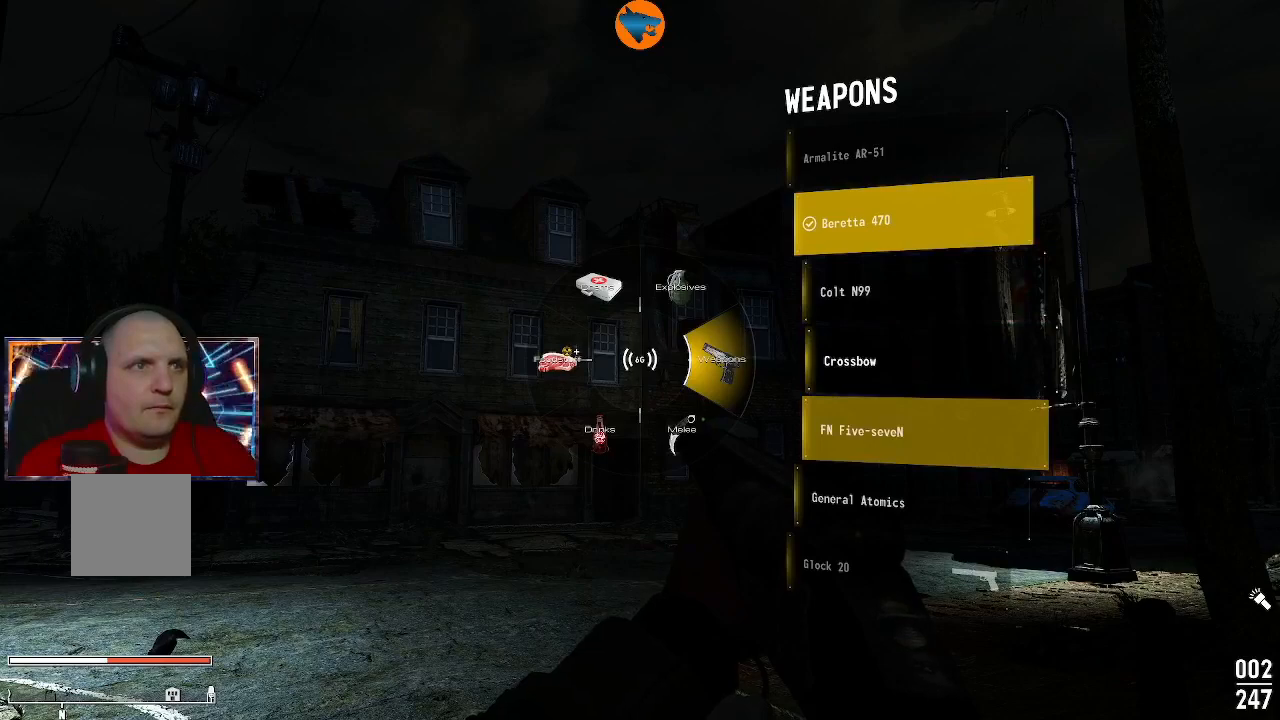
{"buttons": [], "left_stick": "center", "right_stick": "center", "events": [[100, "A", "down"], [167, "A", "up"]]}
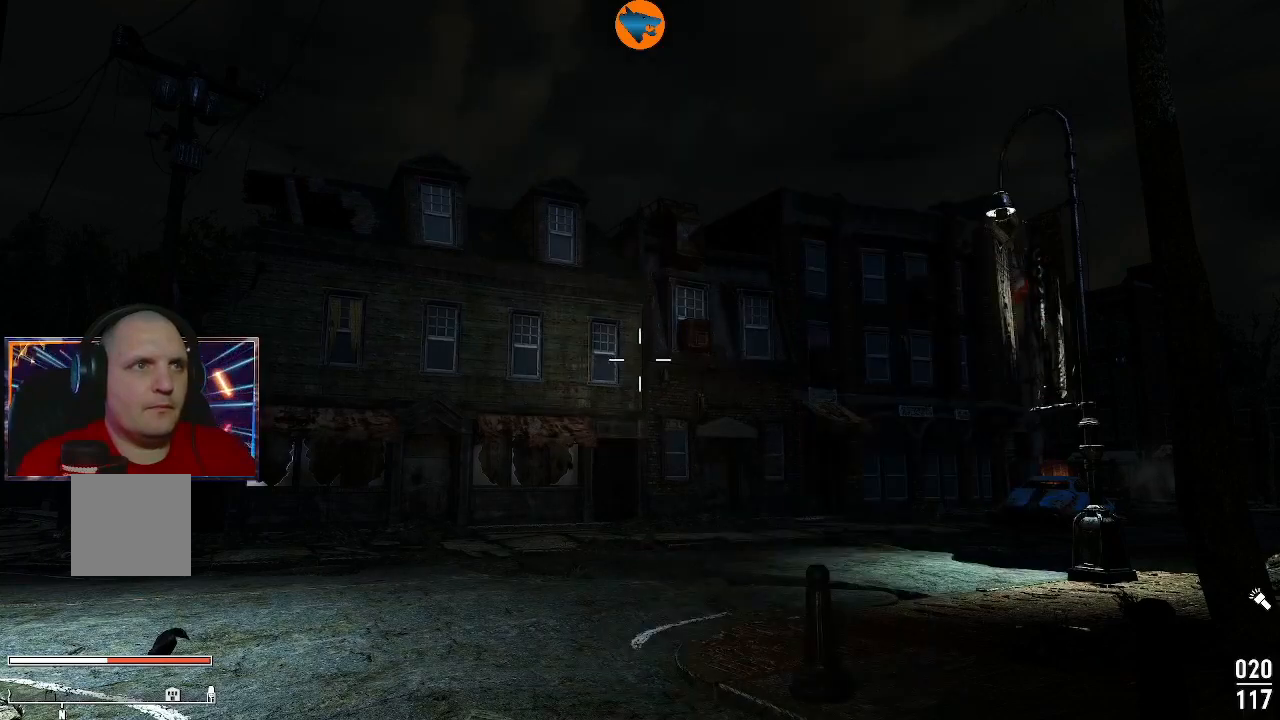
{"buttons": [], "left_stick": "center", "right_stick": "center", "events": []}
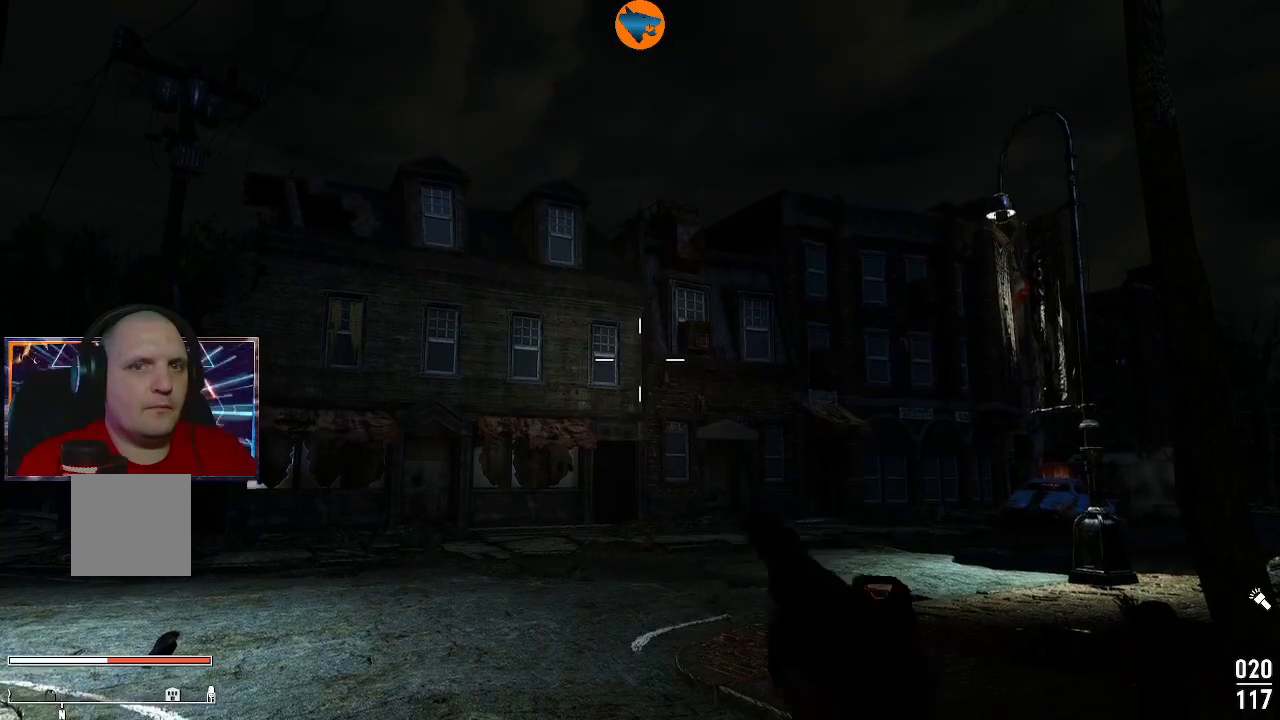
{"buttons": [], "left_stick": "center", "right_stick": "center", "events": []}